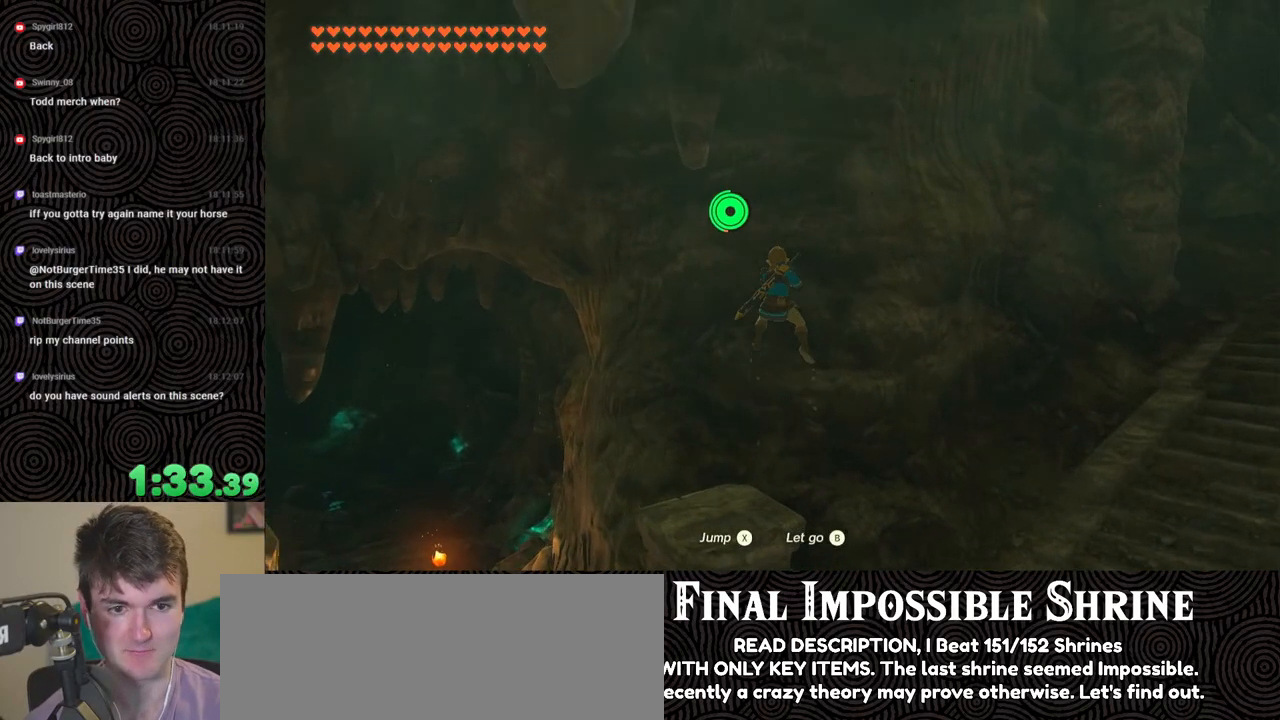
Gameplay with a controller (Nintendo layout); each line is a JSON object with the inputs held at the frame after it. "events" lists button and stick changes between this image and that frame as [ms after this image, input, new state], when the widget could be followed in between. Not read: L3 R3.
{"buttons": [], "left_stick": "up", "right_stick": "down-right", "events": []}
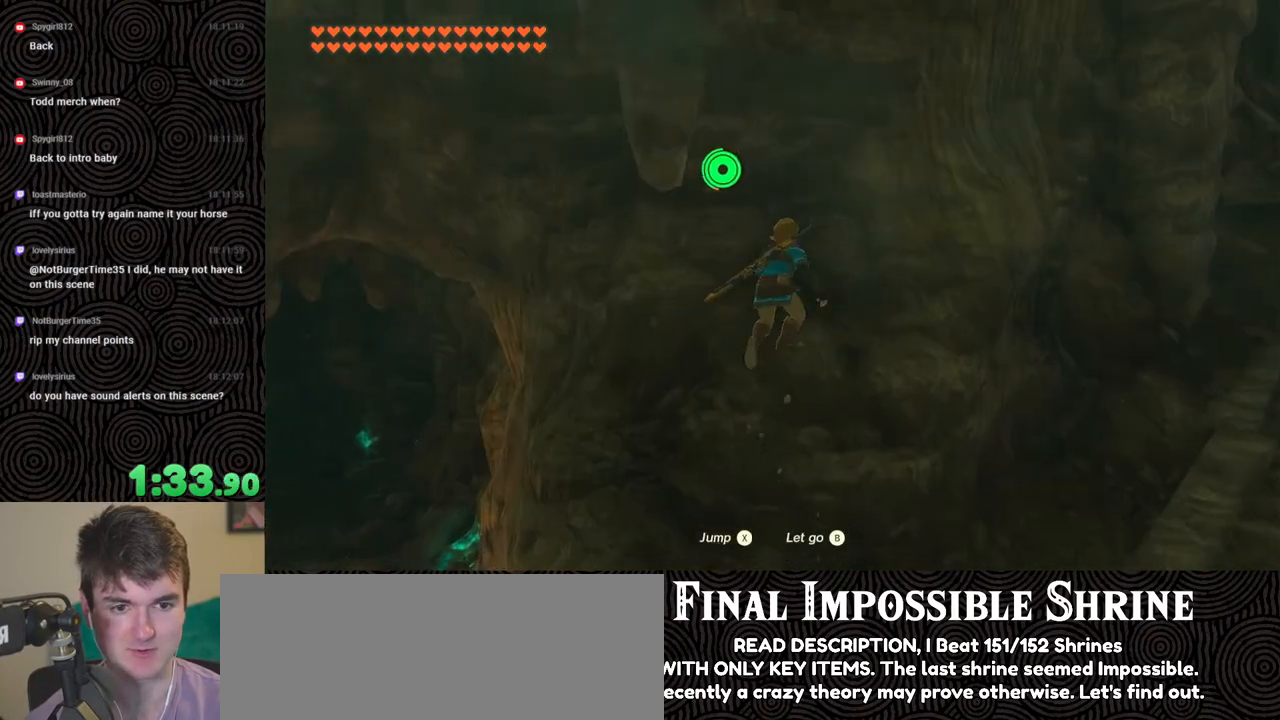
{"buttons": [], "left_stick": "up", "right_stick": "center", "events": [[467, "right_stick", "center"]]}
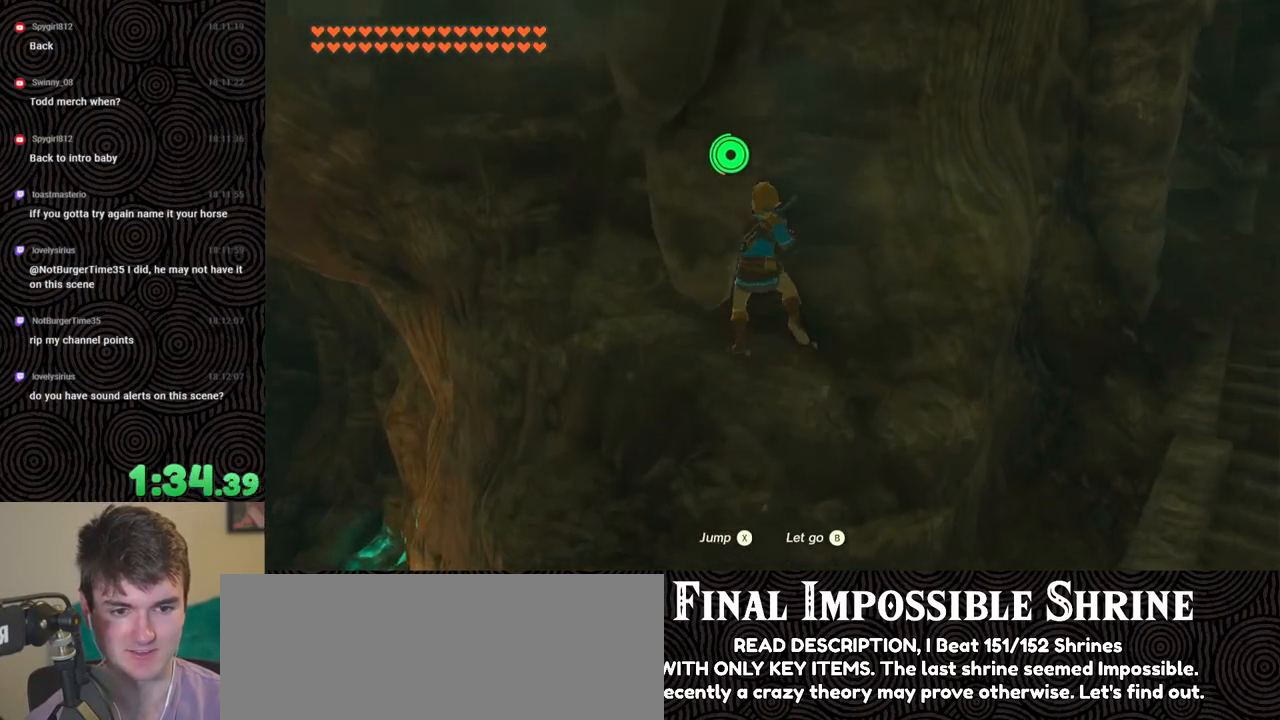
{"buttons": [], "left_stick": "center", "right_stick": "center", "events": [[83, "B", "down"], [183, "B", "up"], [183, "left_stick", "center"], [233, "B", "down"], [317, "B", "up"]]}
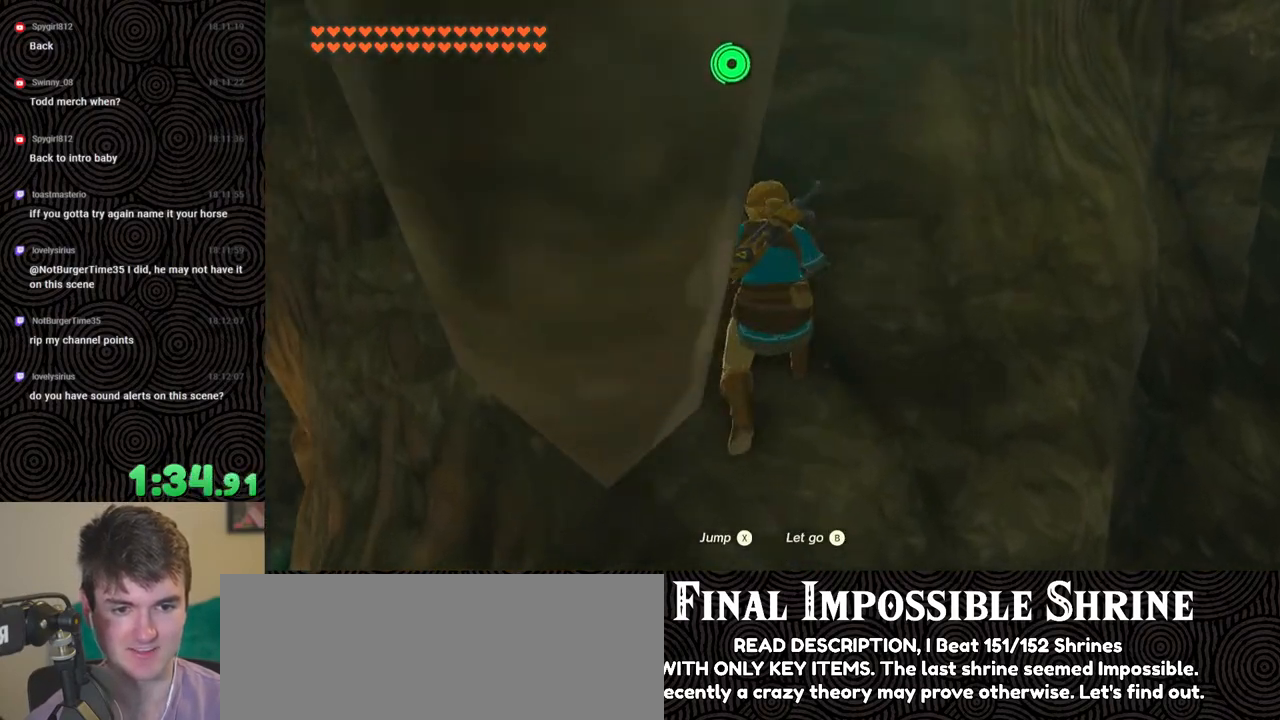
{"buttons": ["L2"], "left_stick": "center", "right_stick": "center", "events": [[217, "left_stick", "down"], [300, "left_stick", "center"], [500, "L2", "down"]]}
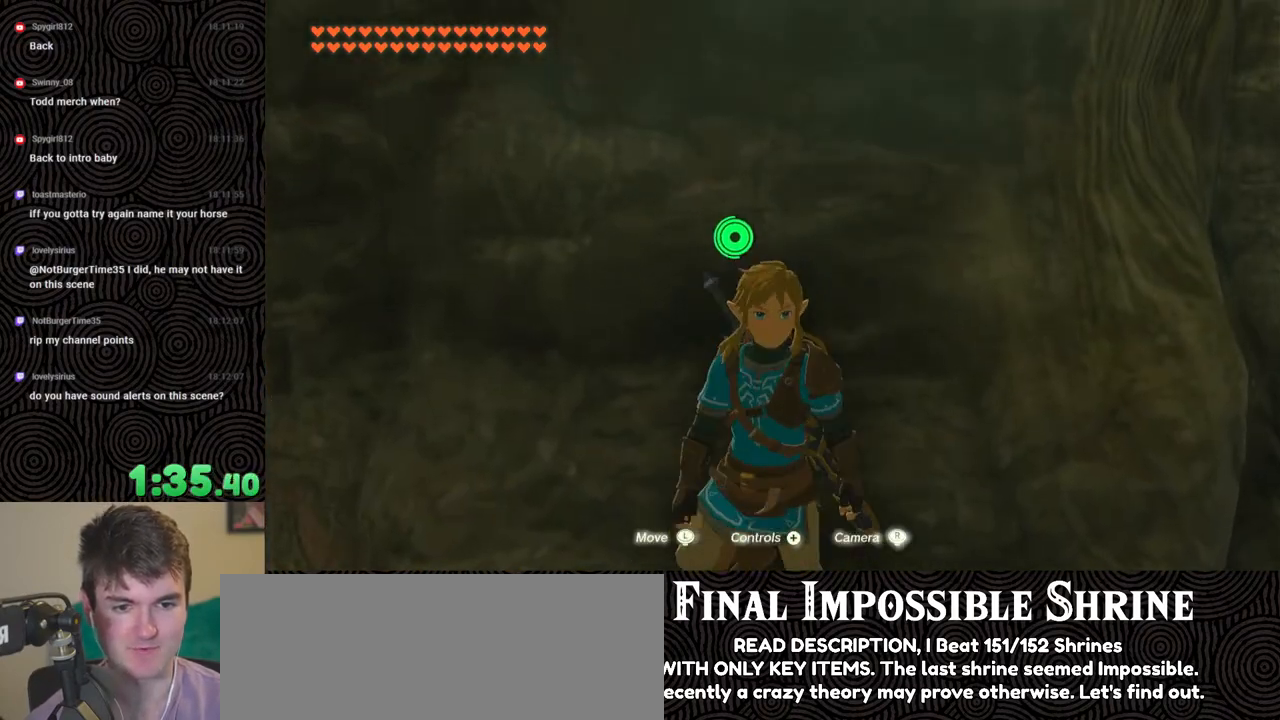
{"buttons": [], "left_stick": "center", "right_stick": "center", "events": [[367, "L2", "up"], [433, "right_stick", "up-left"], [483, "right_stick", "center"]]}
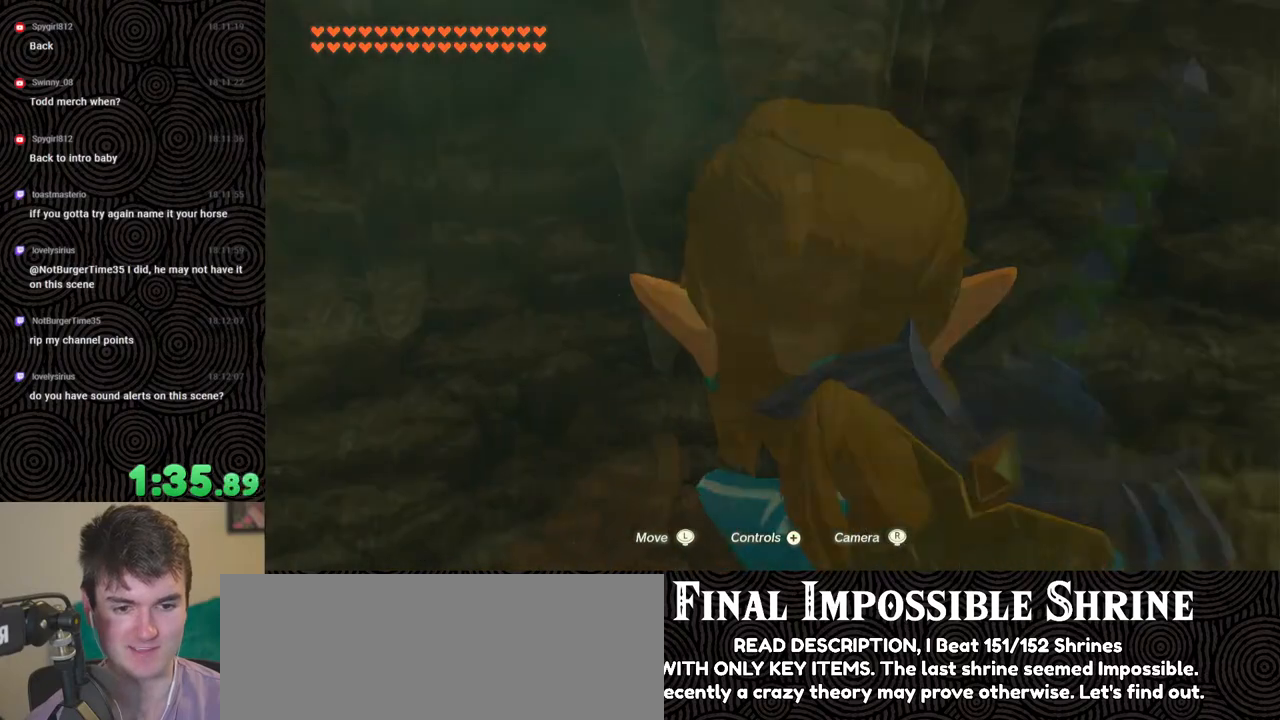
{"buttons": [], "left_stick": "up", "right_stick": "center", "events": [[200, "right_stick", "right"], [267, "right_stick", "center"], [500, "left_stick", "up"]]}
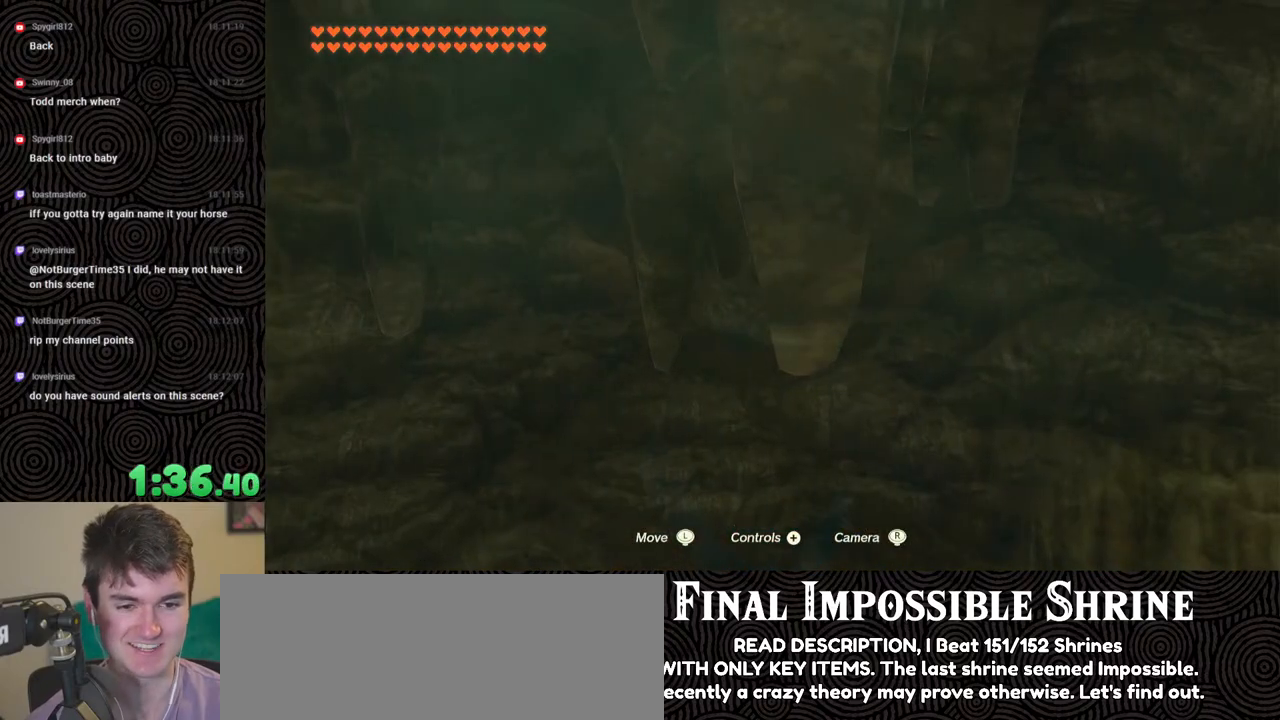
{"buttons": ["X"], "left_stick": "up", "right_stick": "center", "events": [[133, "X", "down"], [250, "X", "up"], [283, "X", "down"], [367, "X", "up"], [433, "X", "down"]]}
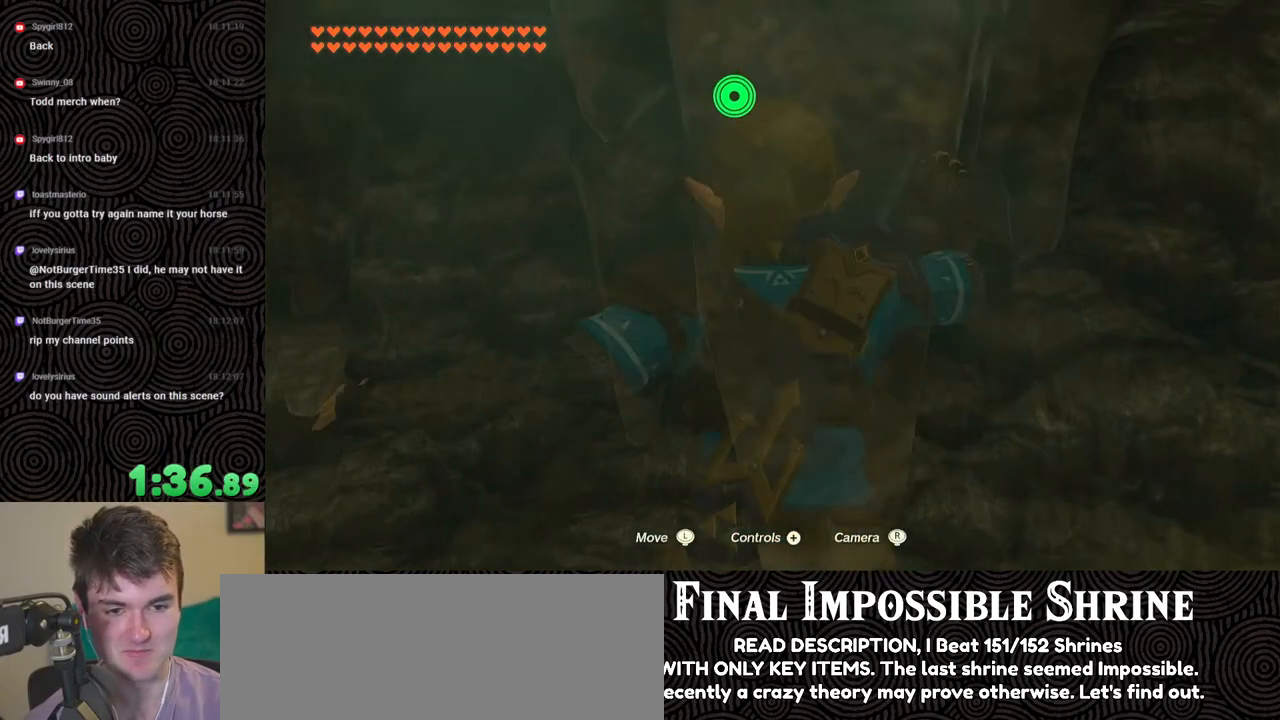
{"buttons": [], "left_stick": "center", "right_stick": "up", "events": [[17, "X", "up"], [250, "right_stick", "up"], [267, "left_stick", "center"]]}
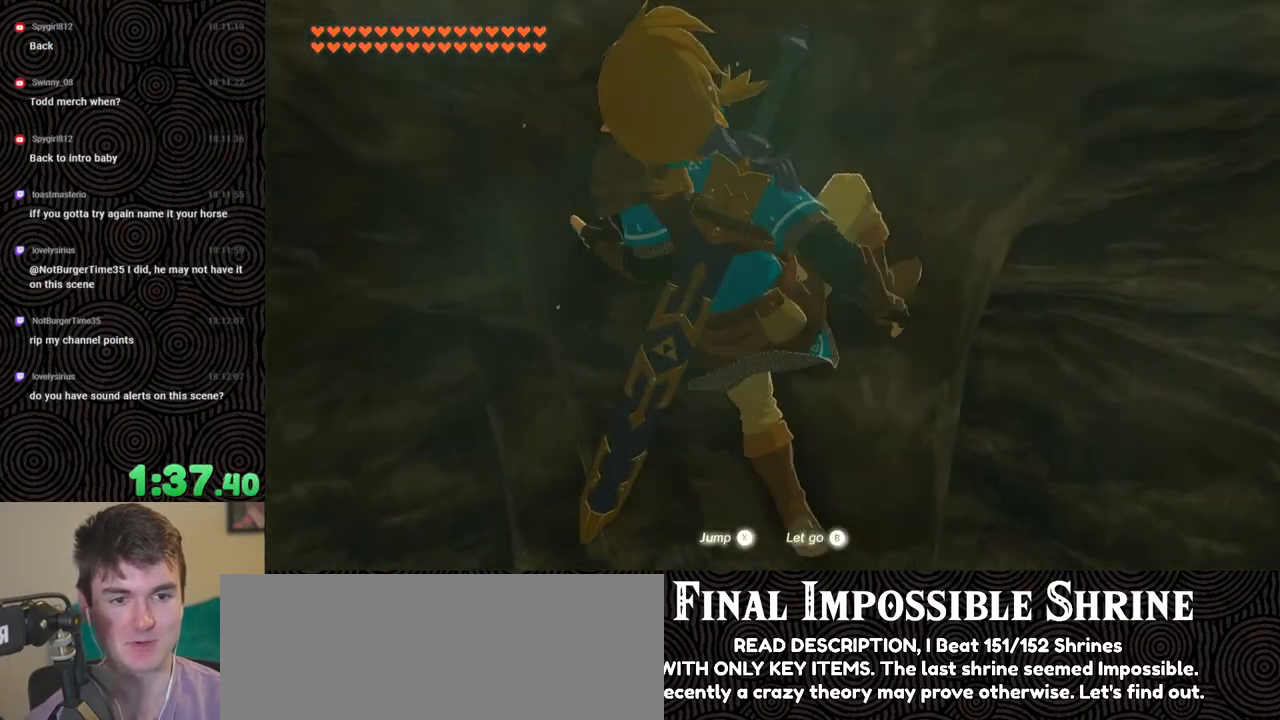
{"buttons": [], "left_stick": "center", "right_stick": "up", "events": [[283, "left_stick", "right"], [450, "left_stick", "center"]]}
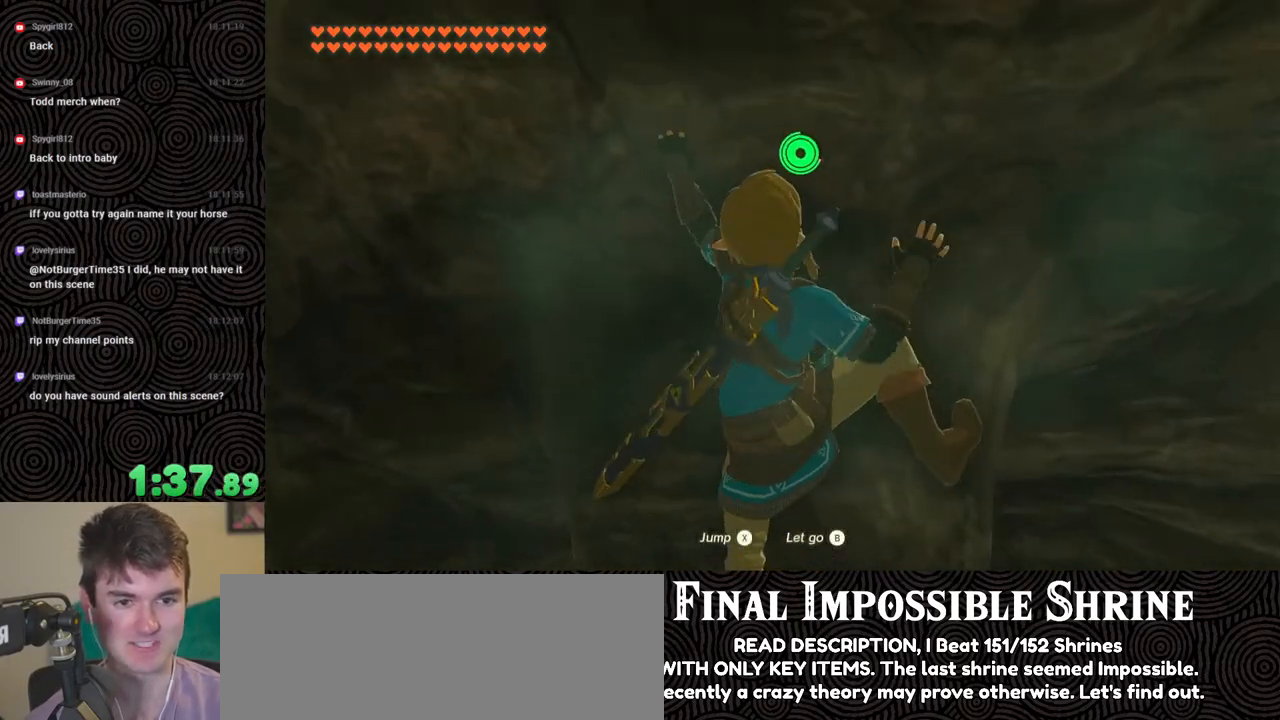
{"buttons": [], "left_stick": "up", "right_stick": "center", "events": [[183, "right_stick", "center"], [467, "left_stick", "up"]]}
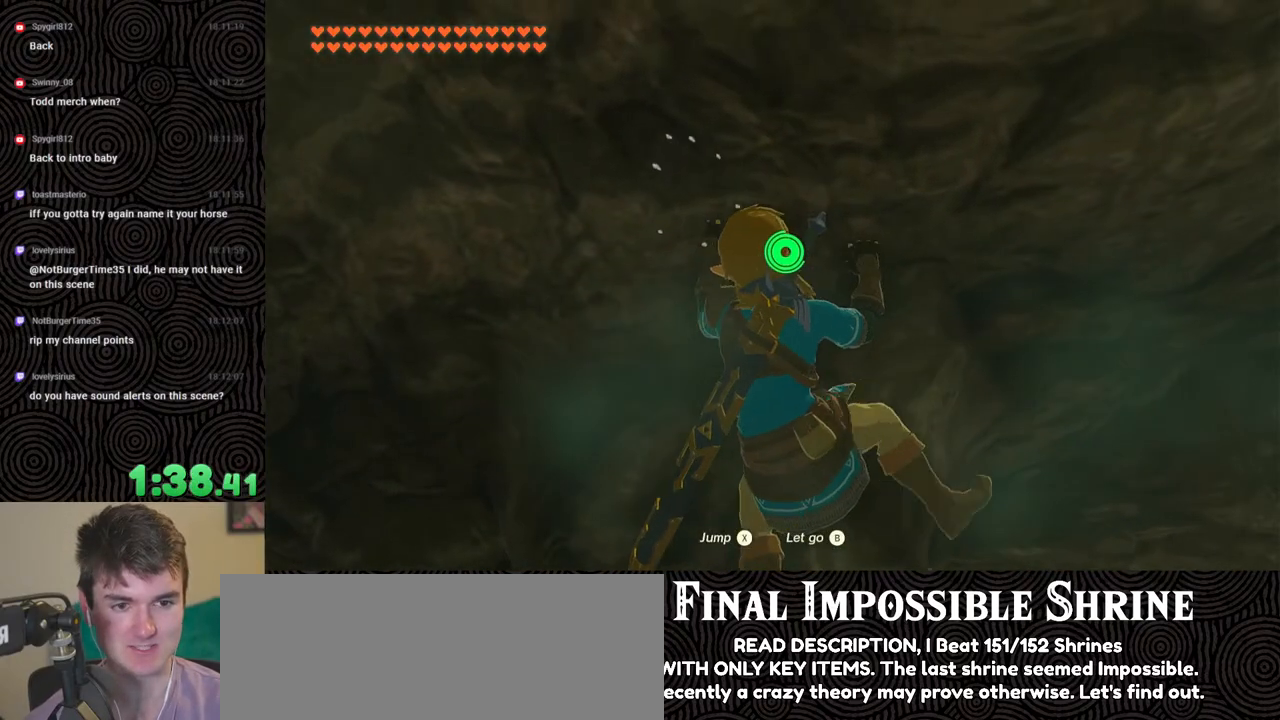
{"buttons": [], "left_stick": "up-right", "right_stick": "center", "events": [[117, "left_stick", "center"], [433, "left_stick", "up-right"]]}
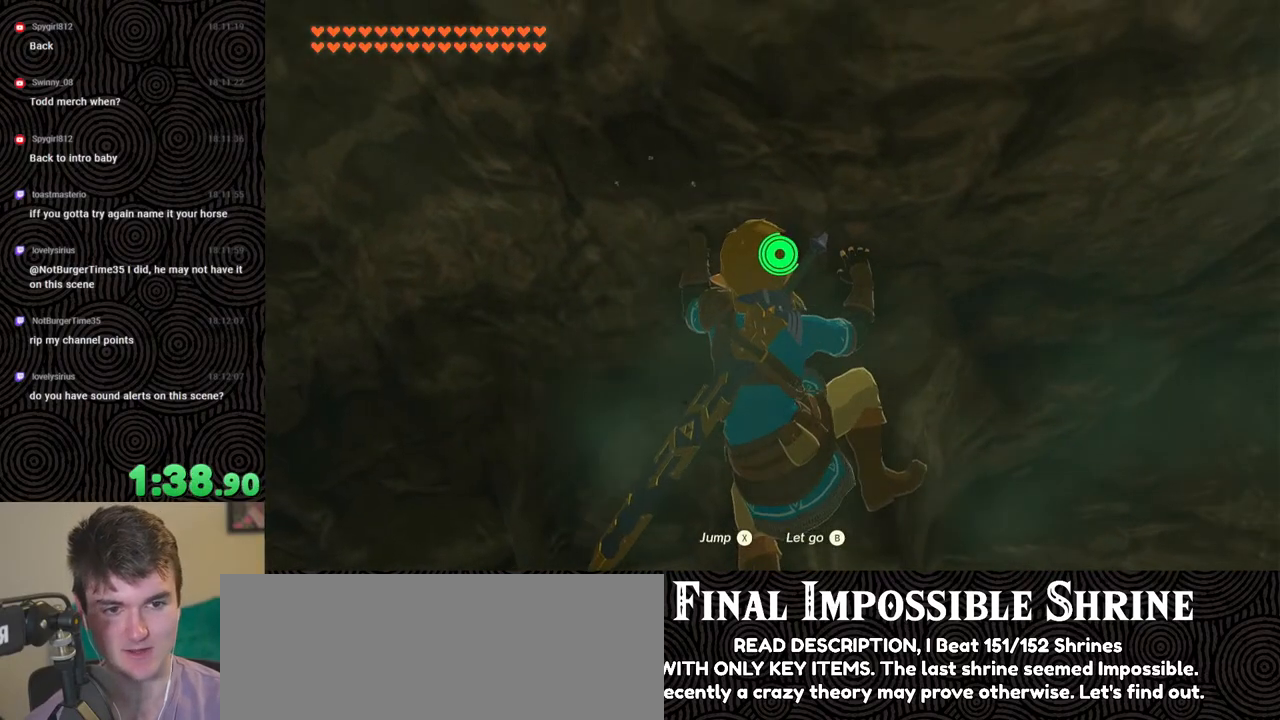
{"buttons": [], "left_stick": "center", "right_stick": "center", "events": [[67, "left_stick", "center"]]}
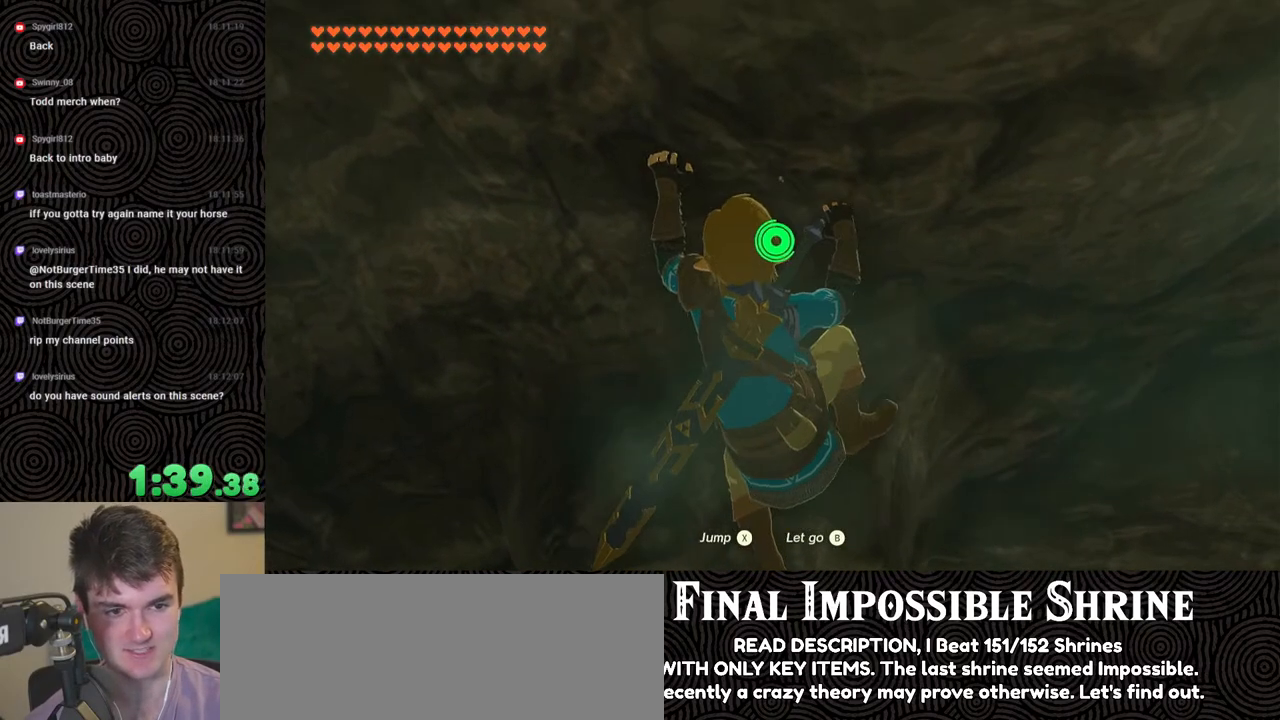
{"buttons": ["L2"], "left_stick": "center", "right_stick": "center", "events": [[17, "left_stick", "right"], [83, "left_stick", "center"], [450, "L2", "down"]]}
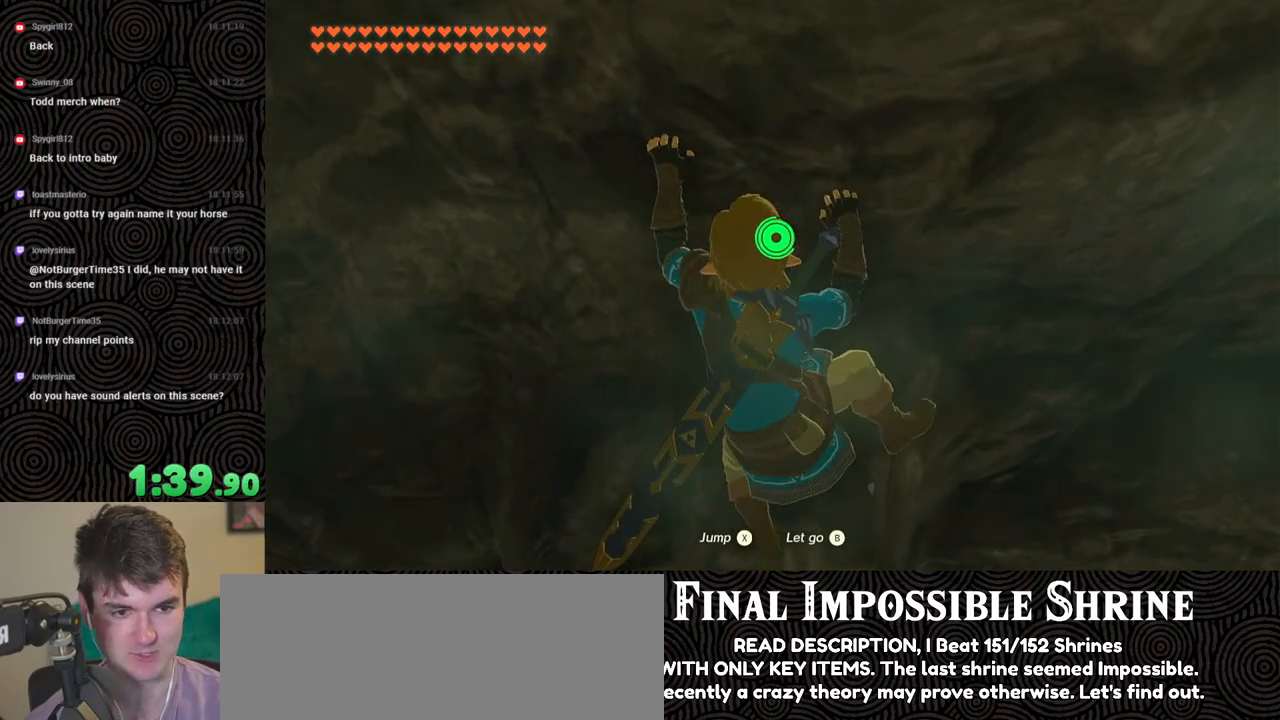
{"buttons": ["L2"], "left_stick": "center", "right_stick": "center", "events": []}
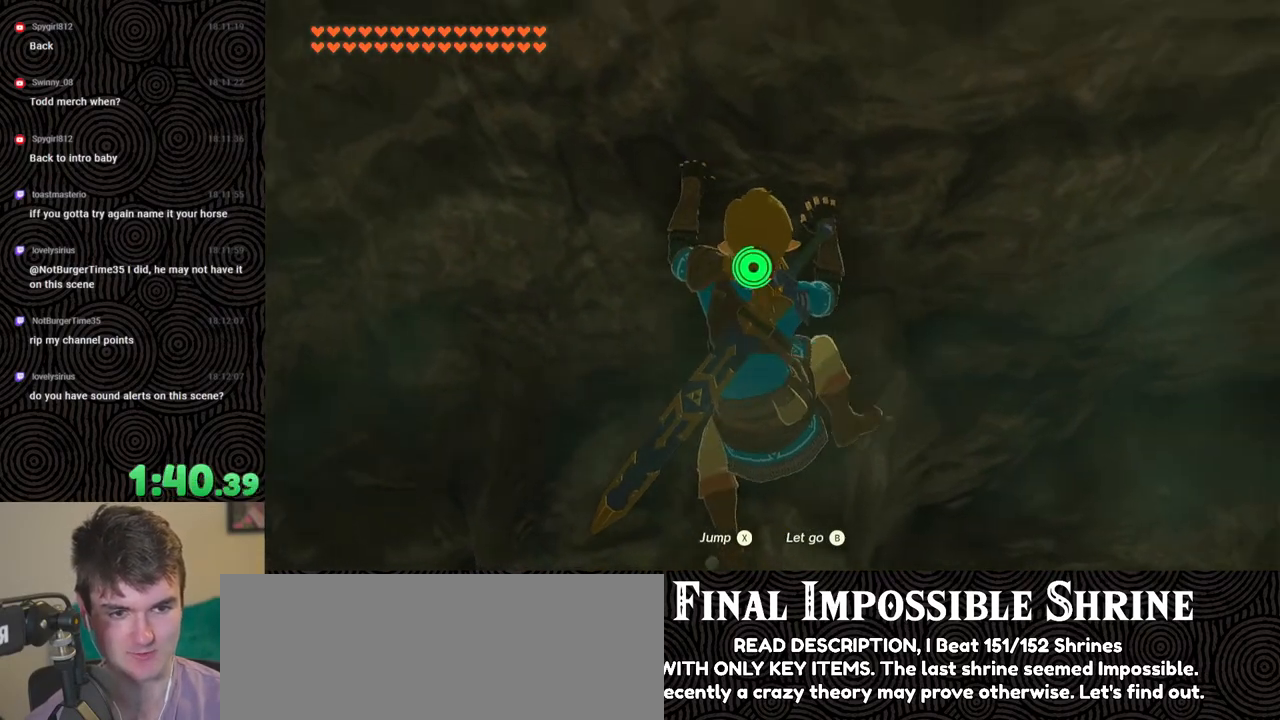
{"buttons": ["L2"], "left_stick": "center", "right_stick": "center", "events": []}
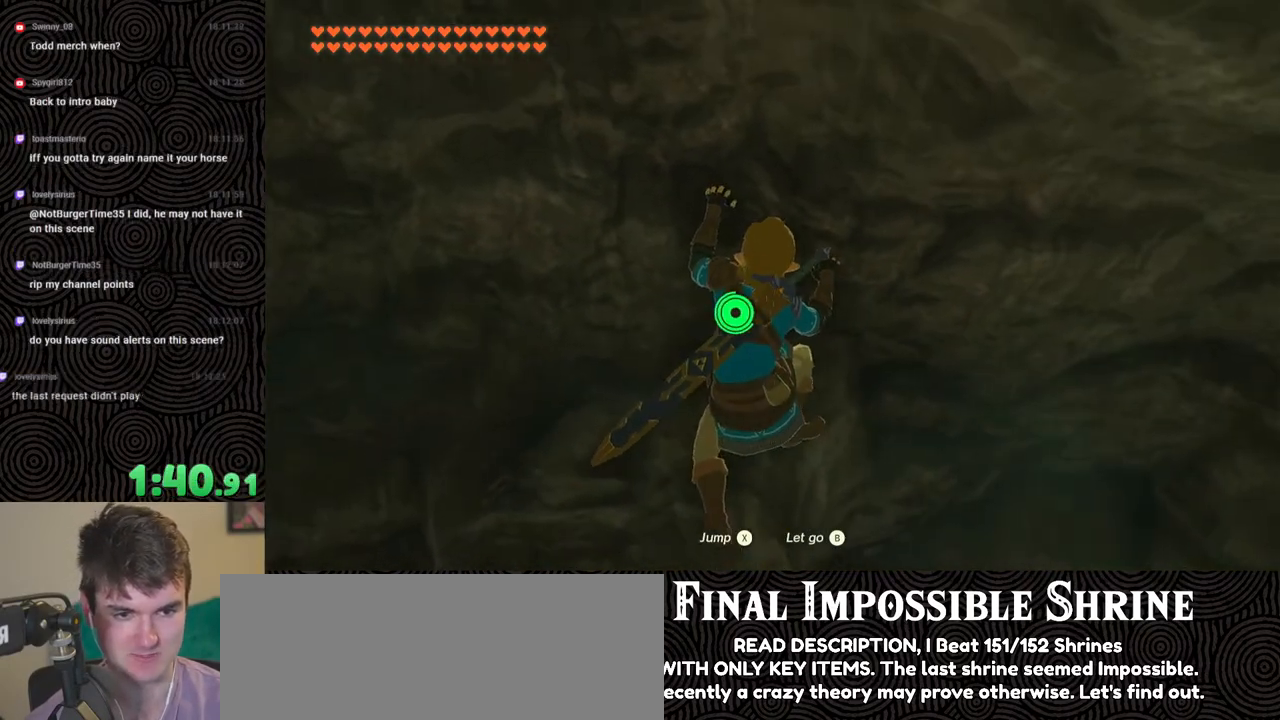
{"buttons": ["X", "L2"], "left_stick": "center", "right_stick": "center", "events": [[500, "X", "down"]]}
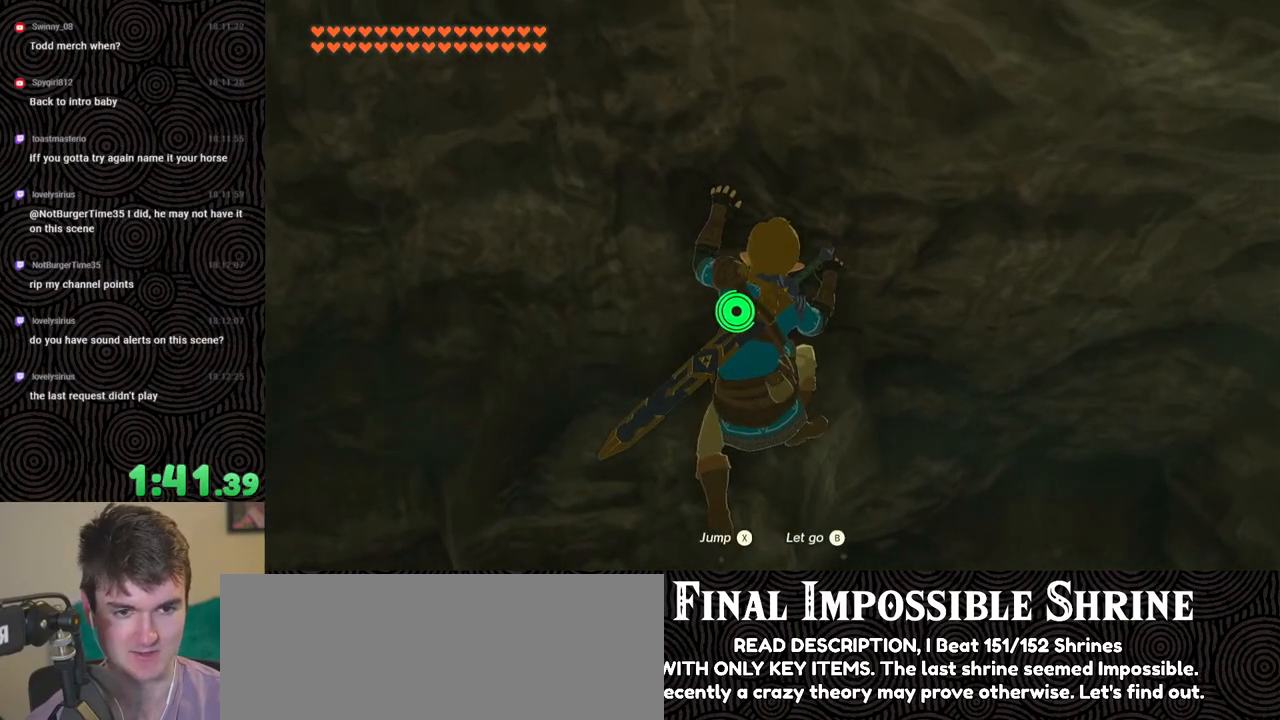
{"buttons": [], "left_stick": "up", "right_stick": "down-right", "events": [[33, "L2", "up"], [100, "X", "up"], [183, "right_stick", "down"], [233, "right_stick", "down-right"], [350, "left_stick", "up"]]}
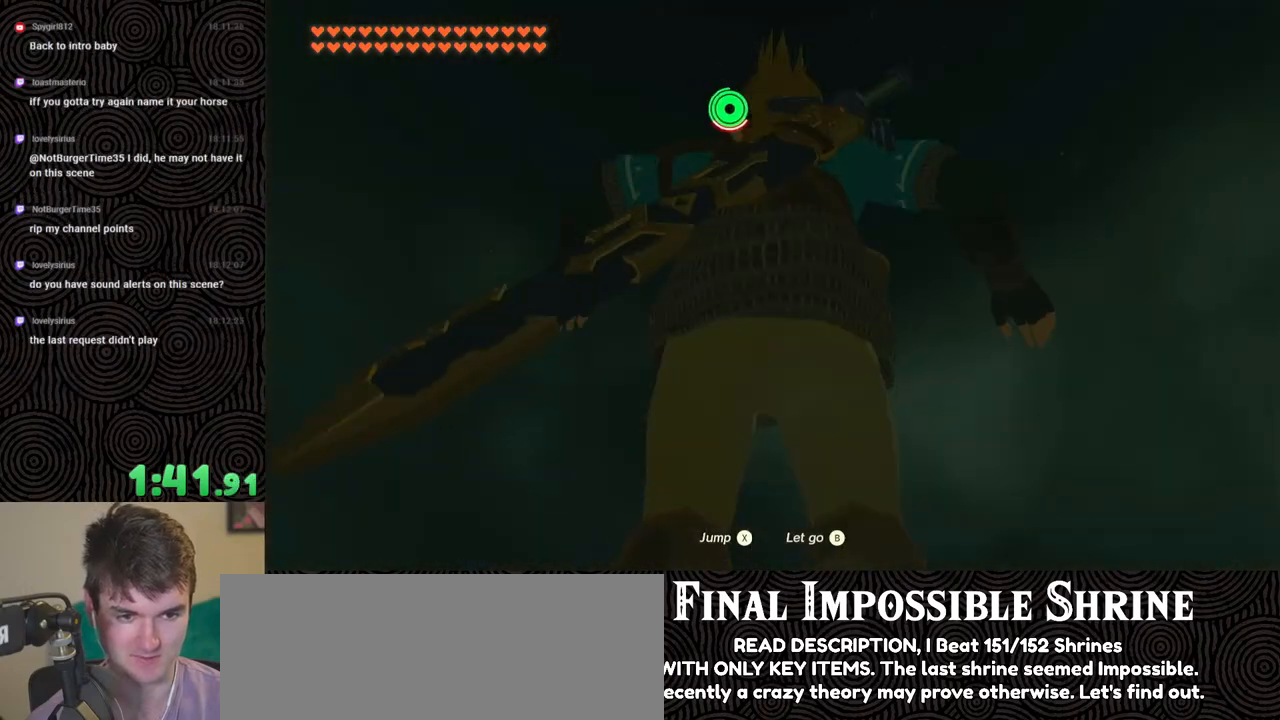
{"buttons": [], "left_stick": "up-right", "right_stick": "down-right", "events": [[483, "left_stick", "up-right"]]}
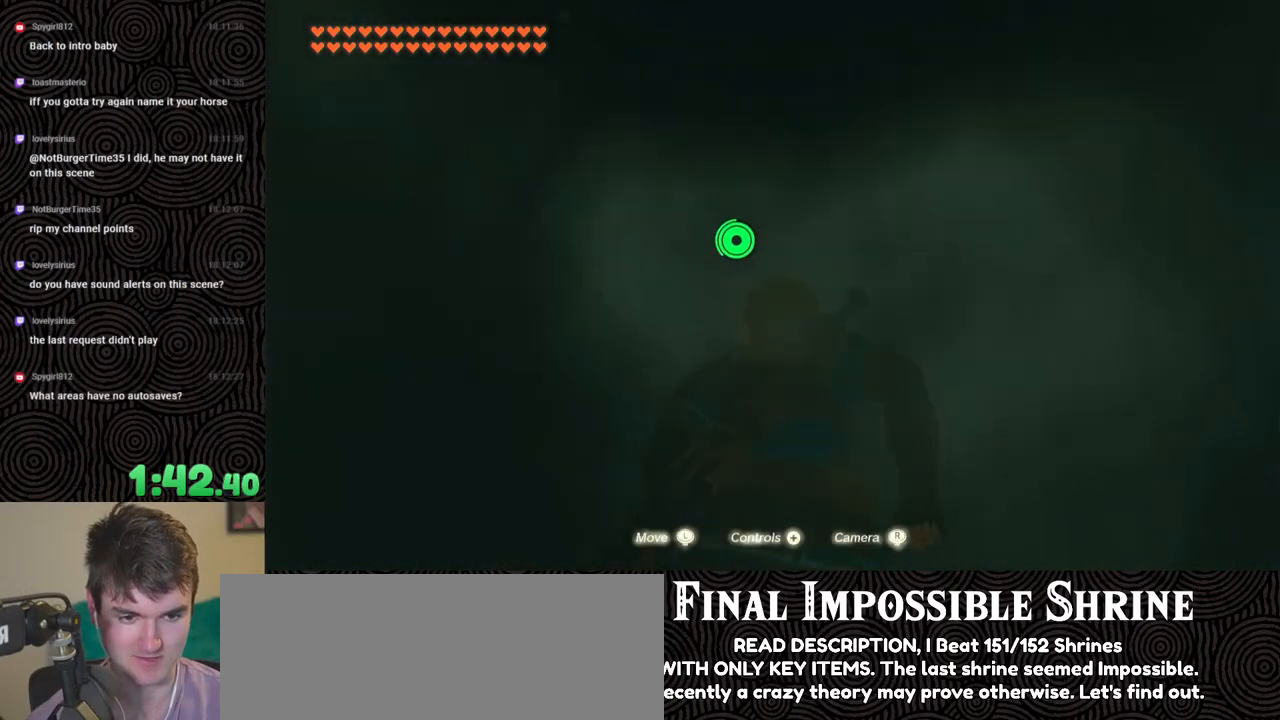
{"buttons": [], "left_stick": "up-right", "right_stick": "down-right", "events": []}
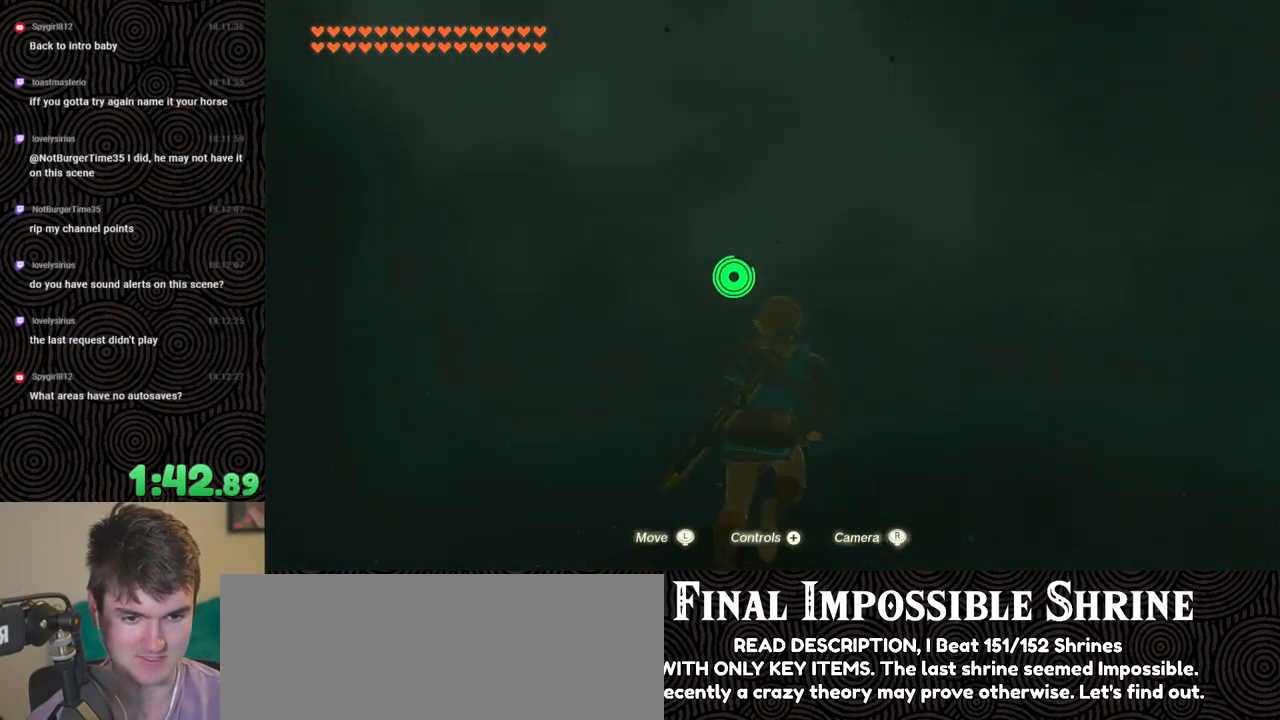
{"buttons": [], "left_stick": "up-right", "right_stick": "down", "events": [[133, "right_stick", "center"], [283, "right_stick", "down"]]}
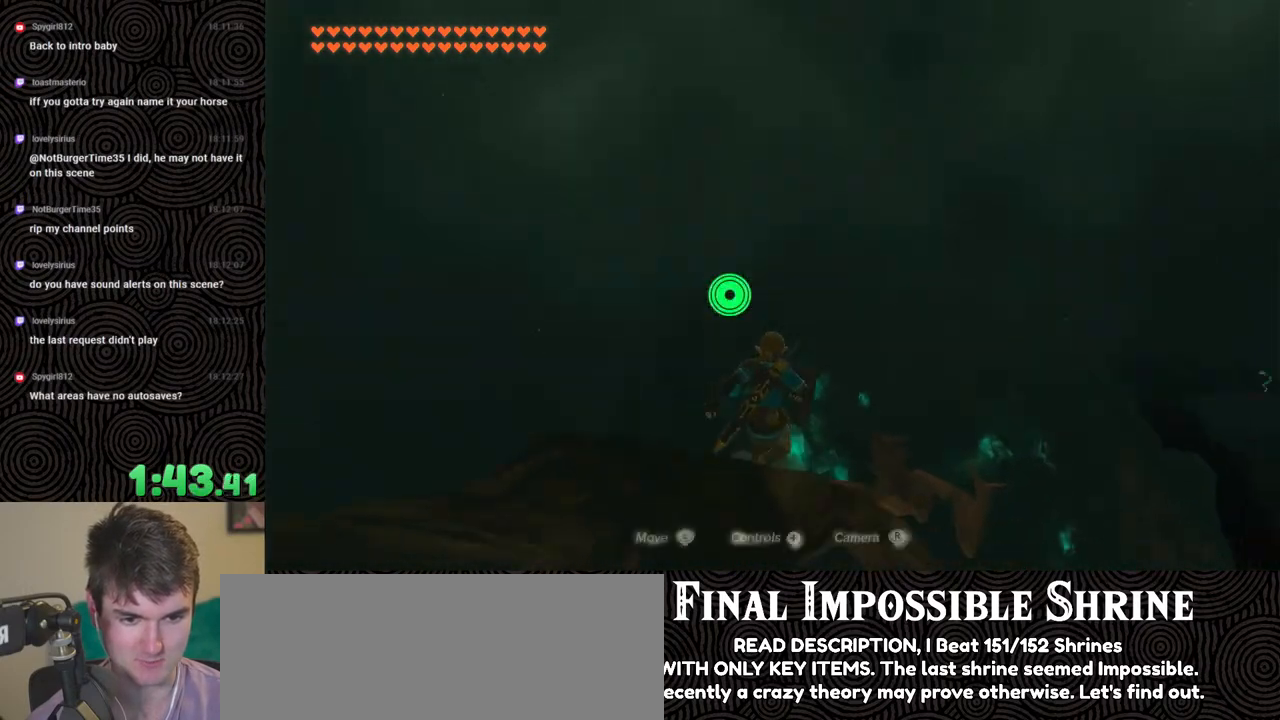
{"buttons": ["B"], "left_stick": "up-right", "right_stick": "down", "events": [[50, "right_stick", "center"], [233, "B", "down"], [333, "right_stick", "down"]]}
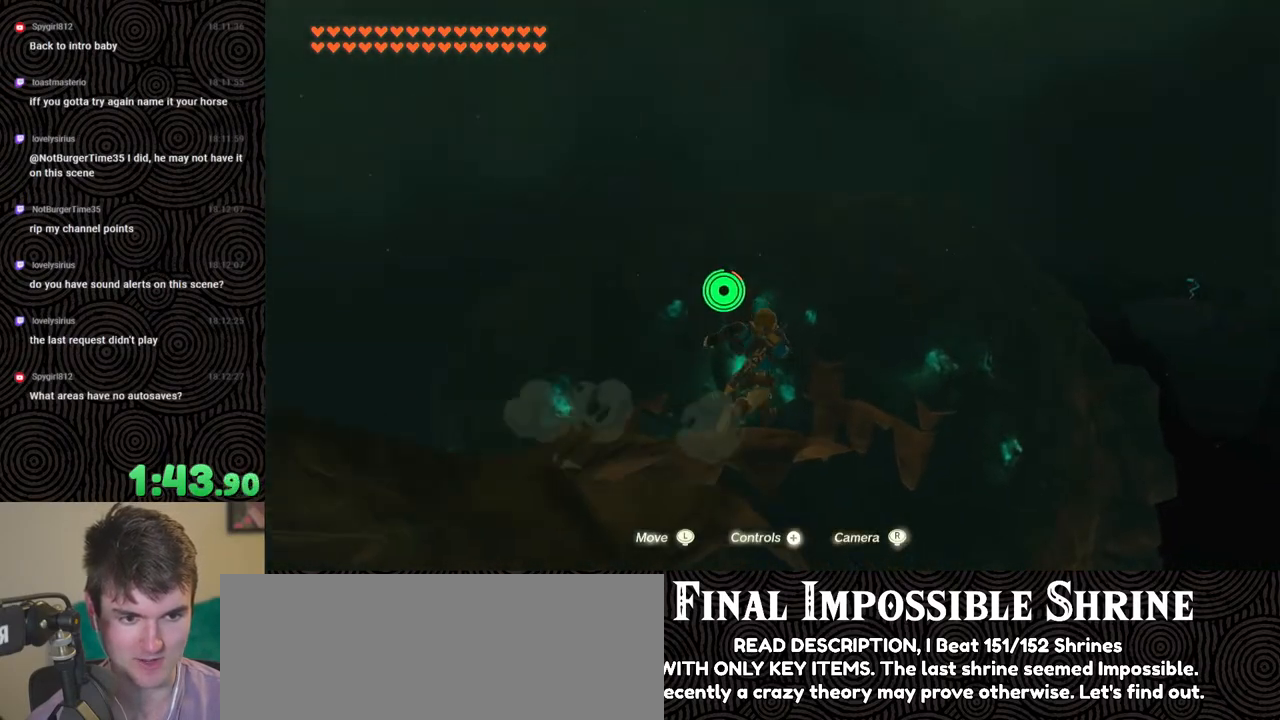
{"buttons": ["B"], "left_stick": "up-right", "right_stick": "down-left", "events": [[500, "right_stick", "down-left"]]}
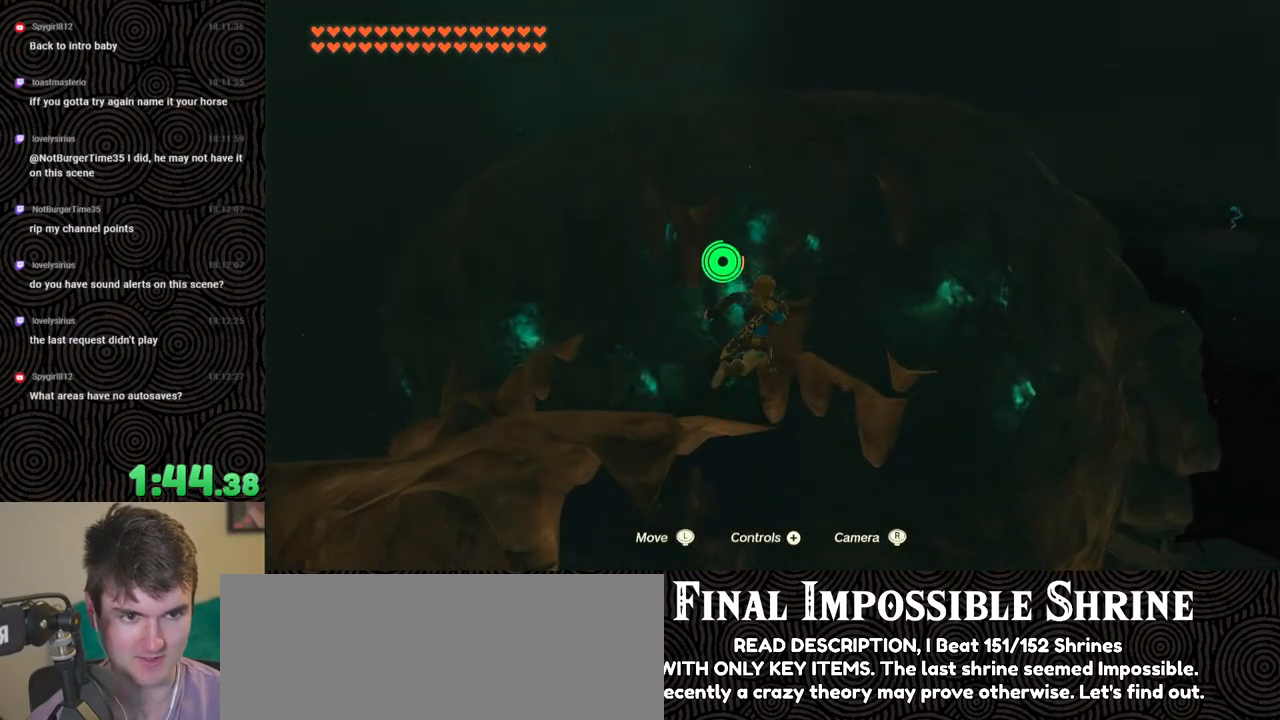
{"buttons": ["B"], "left_stick": "up-right", "right_stick": "down-left", "events": []}
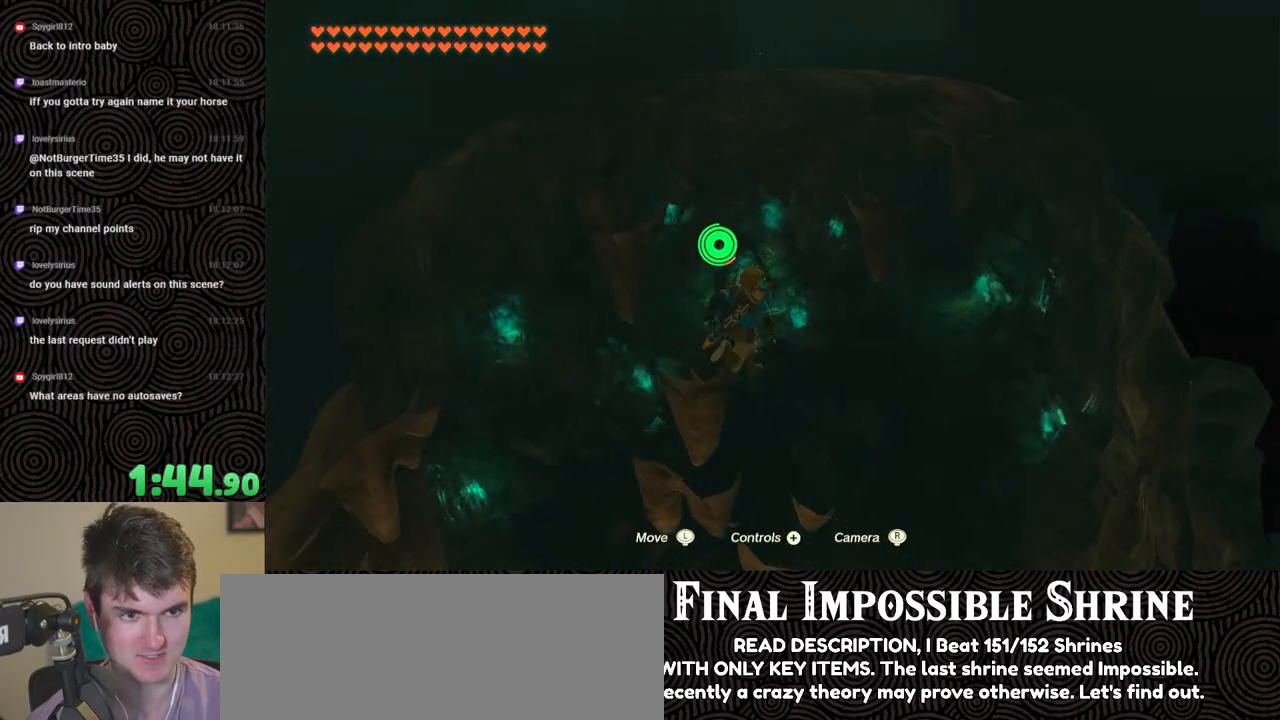
{"buttons": [], "left_stick": "up-right", "right_stick": "left", "events": [[300, "B", "up"], [467, "right_stick", "left"]]}
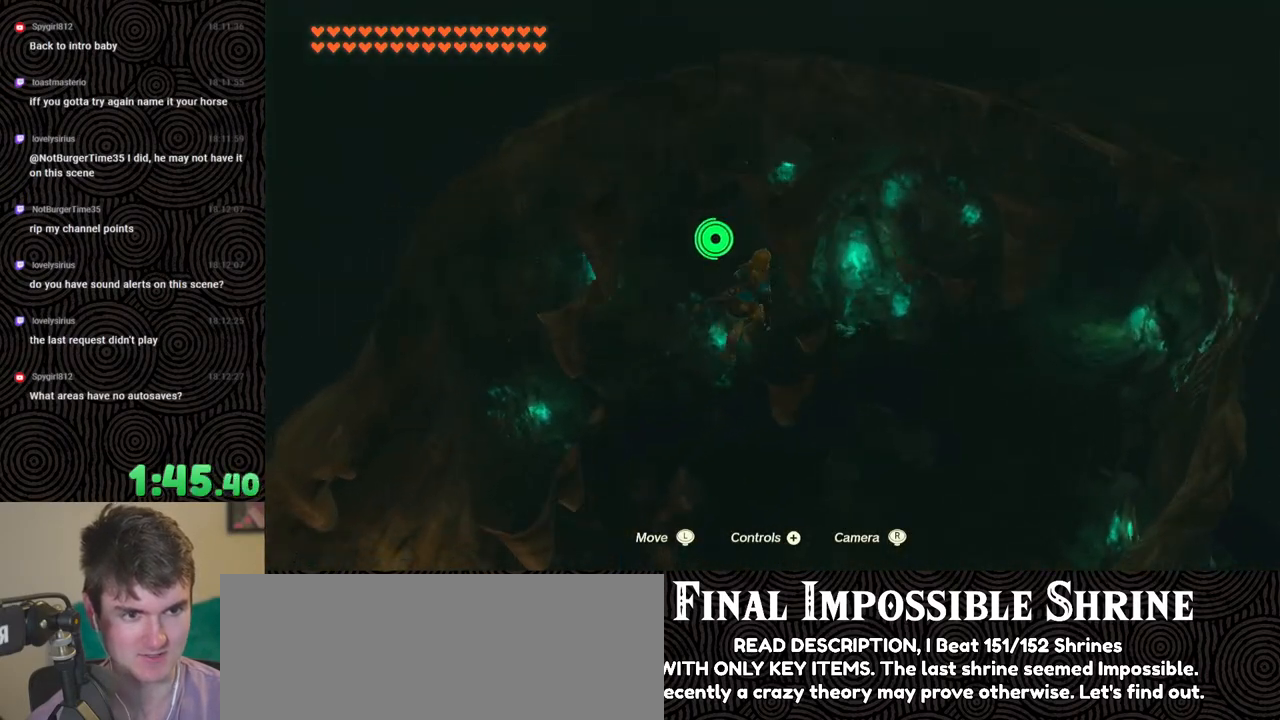
{"buttons": [], "left_stick": "right", "right_stick": "left", "events": [[150, "left_stick", "right"]]}
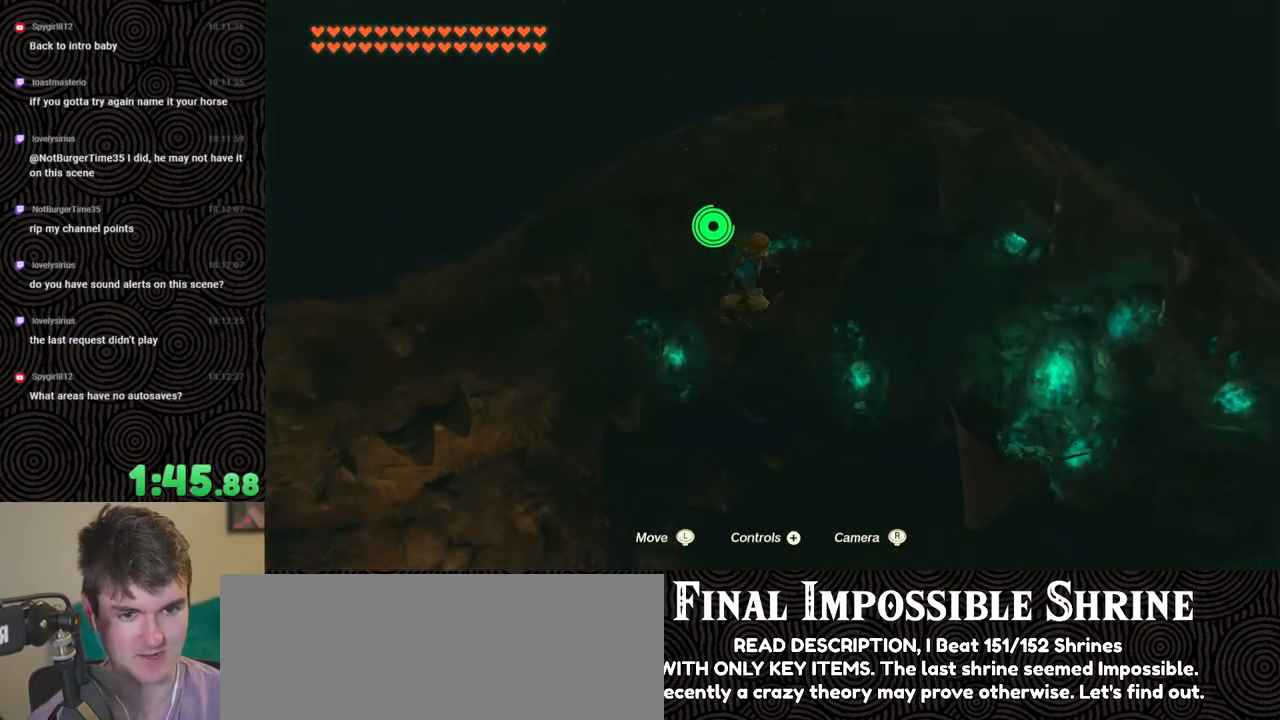
{"buttons": [], "left_stick": "center", "right_stick": "up-left", "events": [[83, "left_stick", "center"], [317, "right_stick", "up-left"]]}
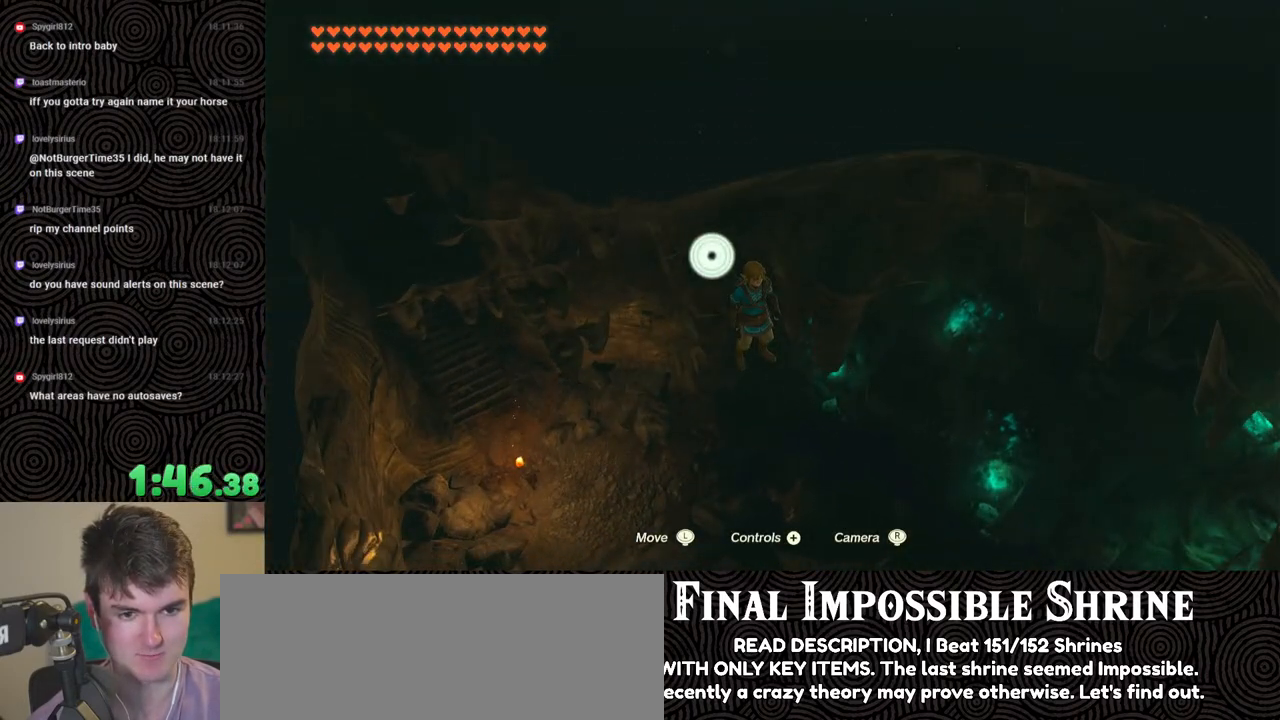
{"buttons": [], "left_stick": "down", "right_stick": "center", "events": [[467, "left_stick", "down"], [500, "right_stick", "center"]]}
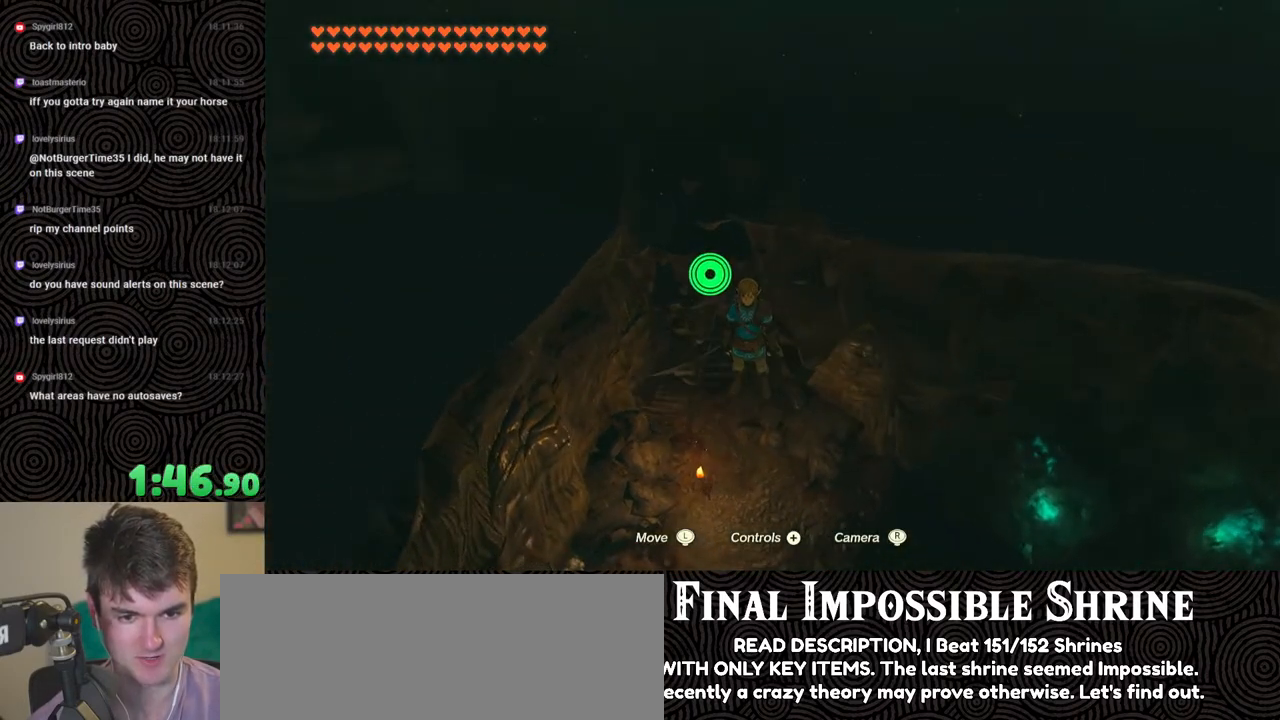
{"buttons": ["B"], "left_stick": "center", "right_stick": "center", "events": [[33, "left_stick", "center"], [417, "B", "down"]]}
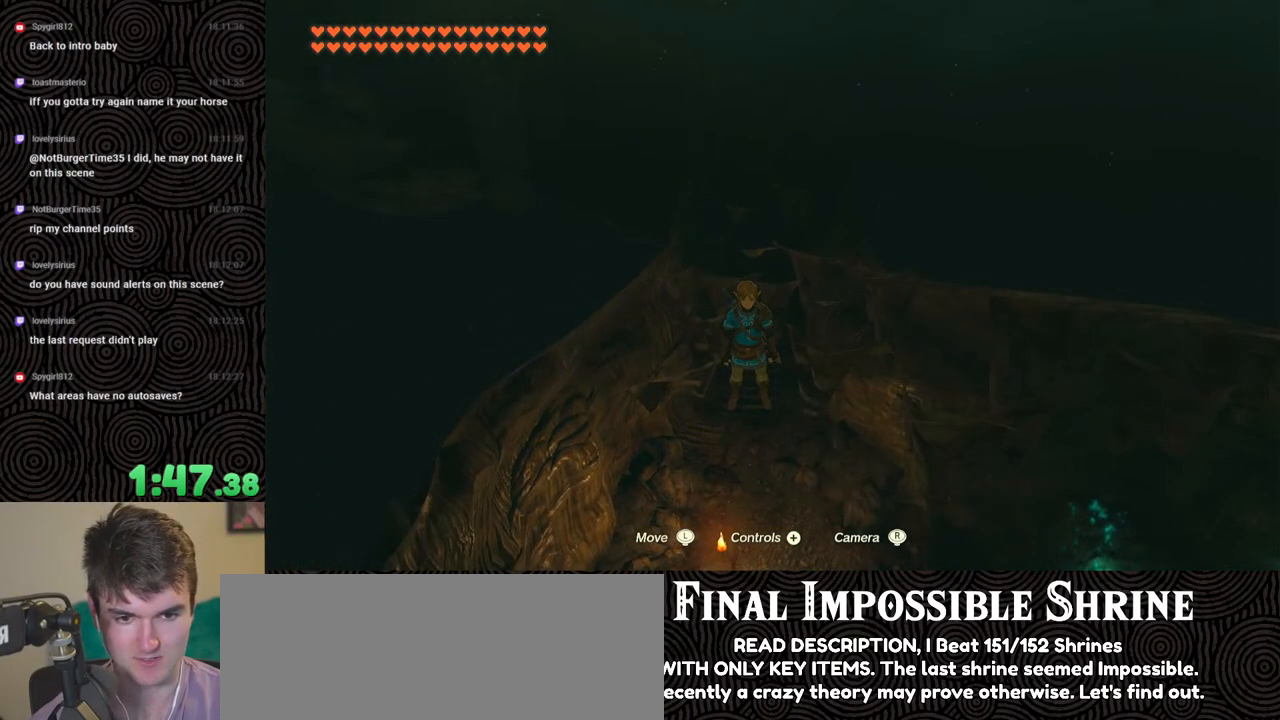
{"buttons": ["B"], "left_stick": "down", "right_stick": "center", "events": [[217, "left_stick", "down"]]}
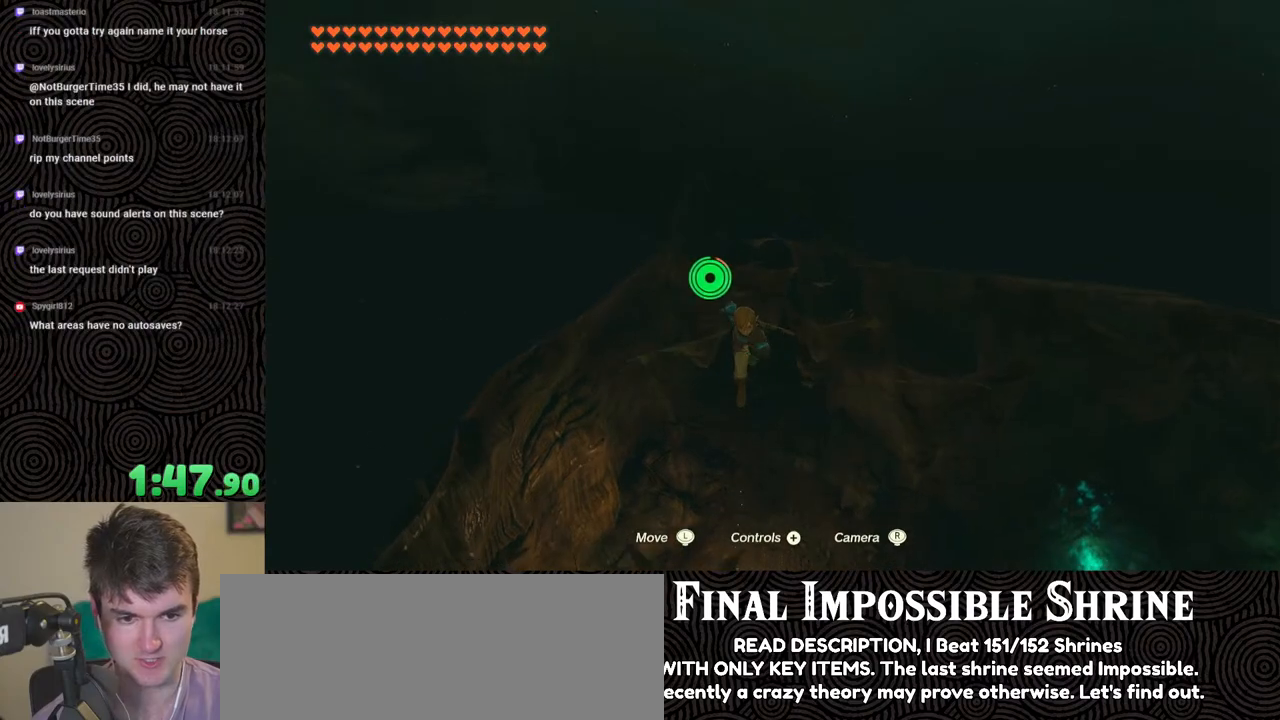
{"buttons": ["L2"], "left_stick": "down", "right_stick": "down", "events": [[283, "X", "down"], [350, "R1", "down"], [367, "B", "up"], [467, "X", "up"], [483, "L2", "down"], [483, "R1", "up"], [500, "right_stick", "down"]]}